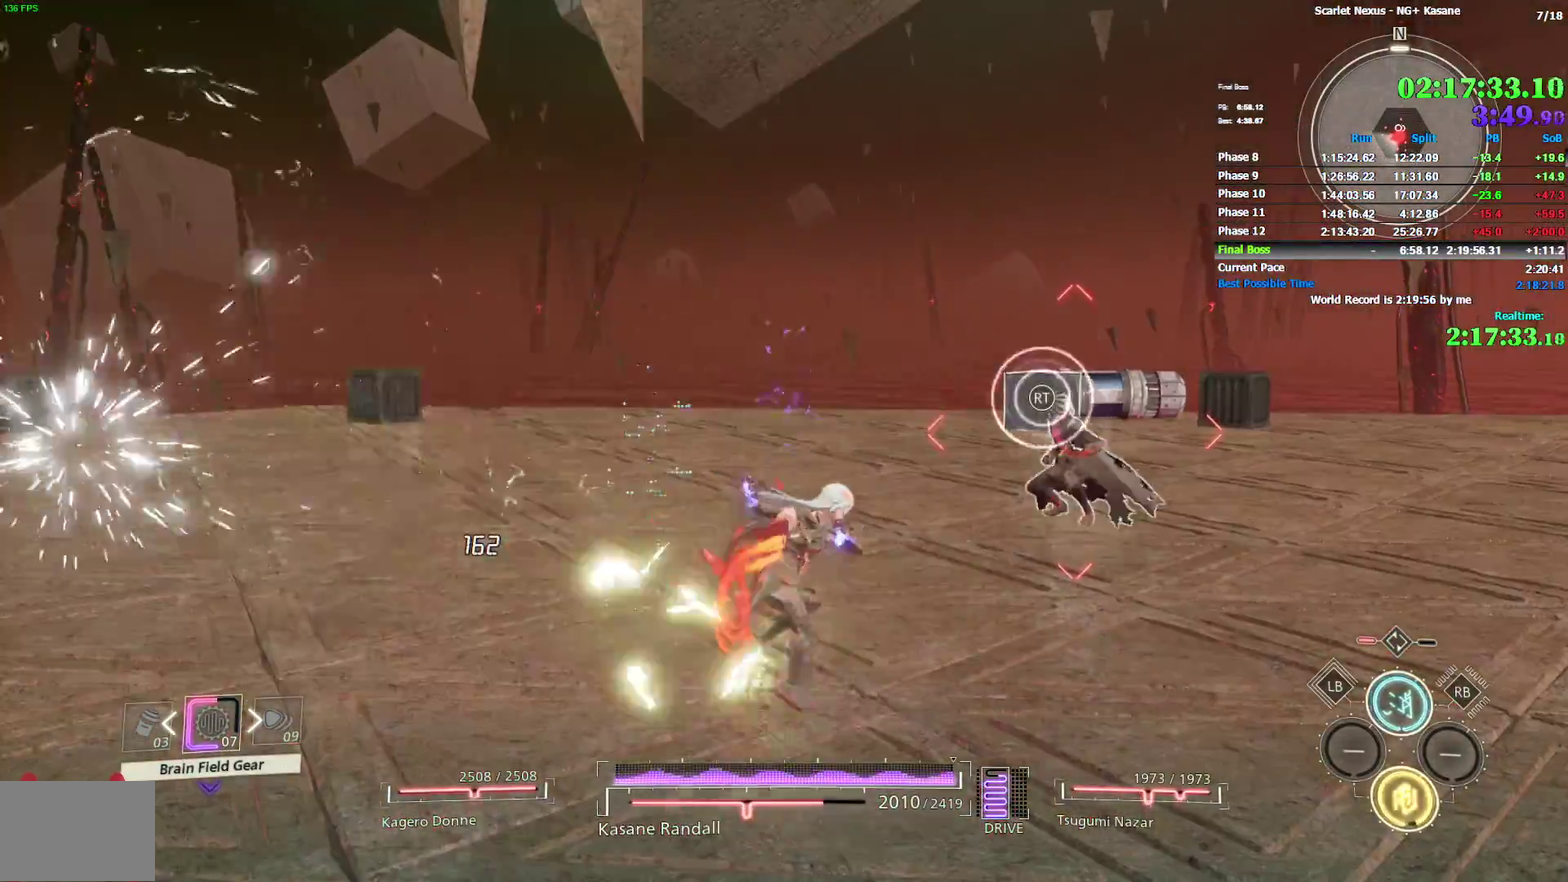
Gameplay with a controller (PlayStation layout); each line is a JSON object with the inputs held at the frame after it. "events" lists button and stick changes between this image and that frame as [ms after this image, input, new state], when the widget could be followed in between. This document gives stick clicks only as held states, not as events. Not read: L1 L2 R1 R2 START TOUCHPAD.
{"buttons": [], "left_stick": "center", "right_stick": "center", "events": [[50, "SQUARE", "up"], [117, "SQUARE", "down"], [200, "SQUARE", "up"], [250, "SQUARE", "down"], [333, "SQUARE", "up"], [417, "SQUARE", "down"], [467, "SQUARE", "up"]]}
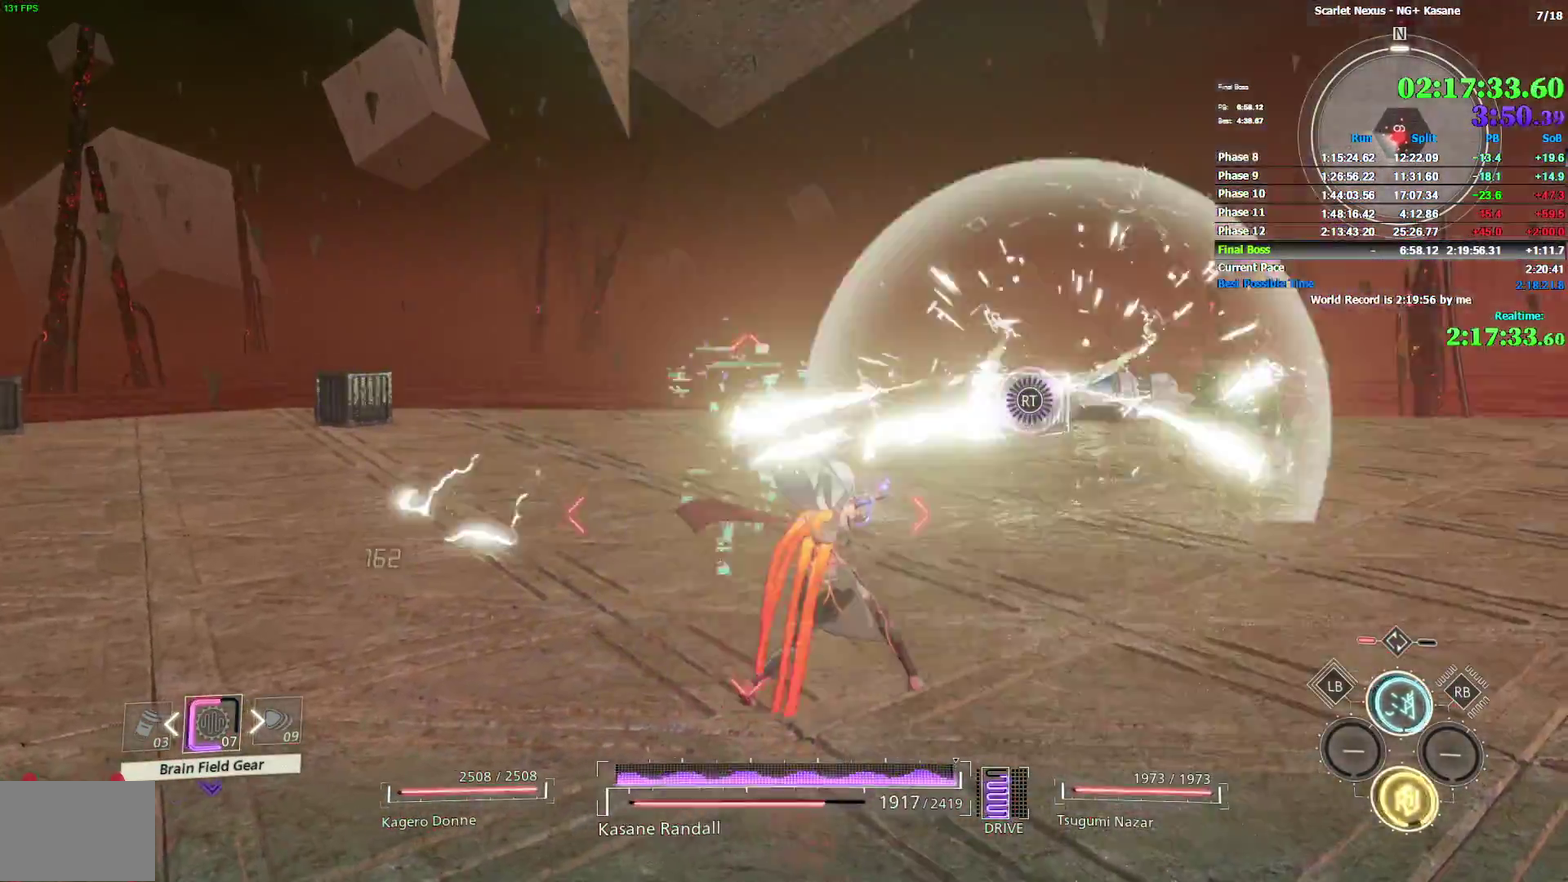
{"buttons": ["SQUARE"], "left_stick": "center", "right_stick": "center", "events": [[50, "SQUARE", "down"], [117, "SQUARE", "up"], [183, "SQUARE", "down"], [250, "SQUARE", "up"], [333, "SQUARE", "down"], [383, "SQUARE", "up"], [450, "SQUARE", "down"]]}
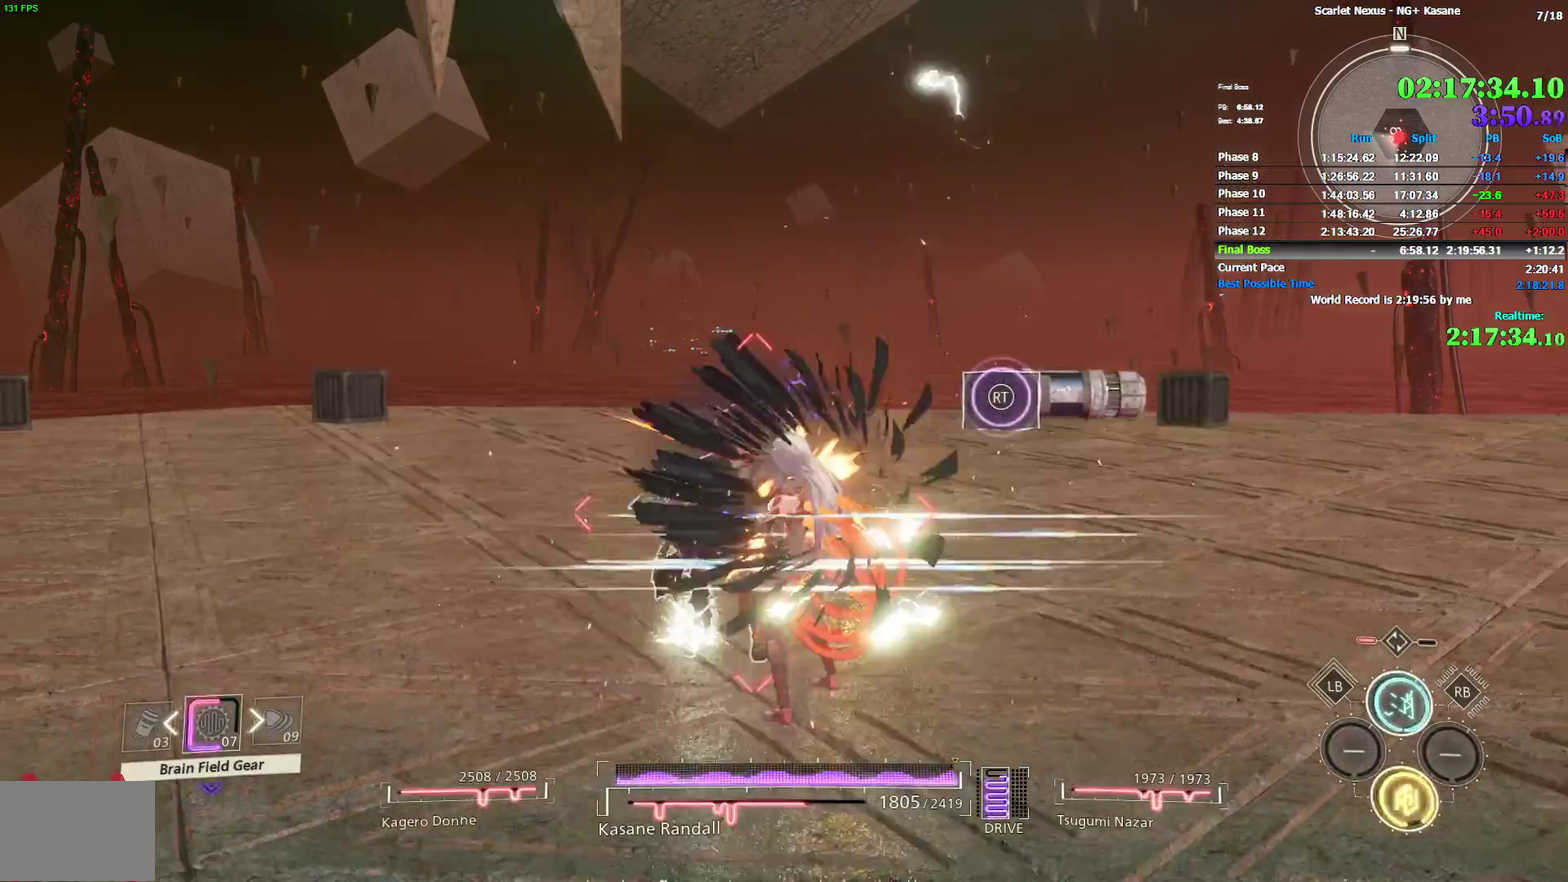
{"buttons": [], "left_stick": "center", "right_stick": "center", "events": [[17, "SQUARE", "up"], [100, "SQUARE", "down"], [167, "SQUARE", "up"], [250, "SQUARE", "down"], [317, "SQUARE", "up"], [400, "SQUARE", "down"], [450, "SQUARE", "up"]]}
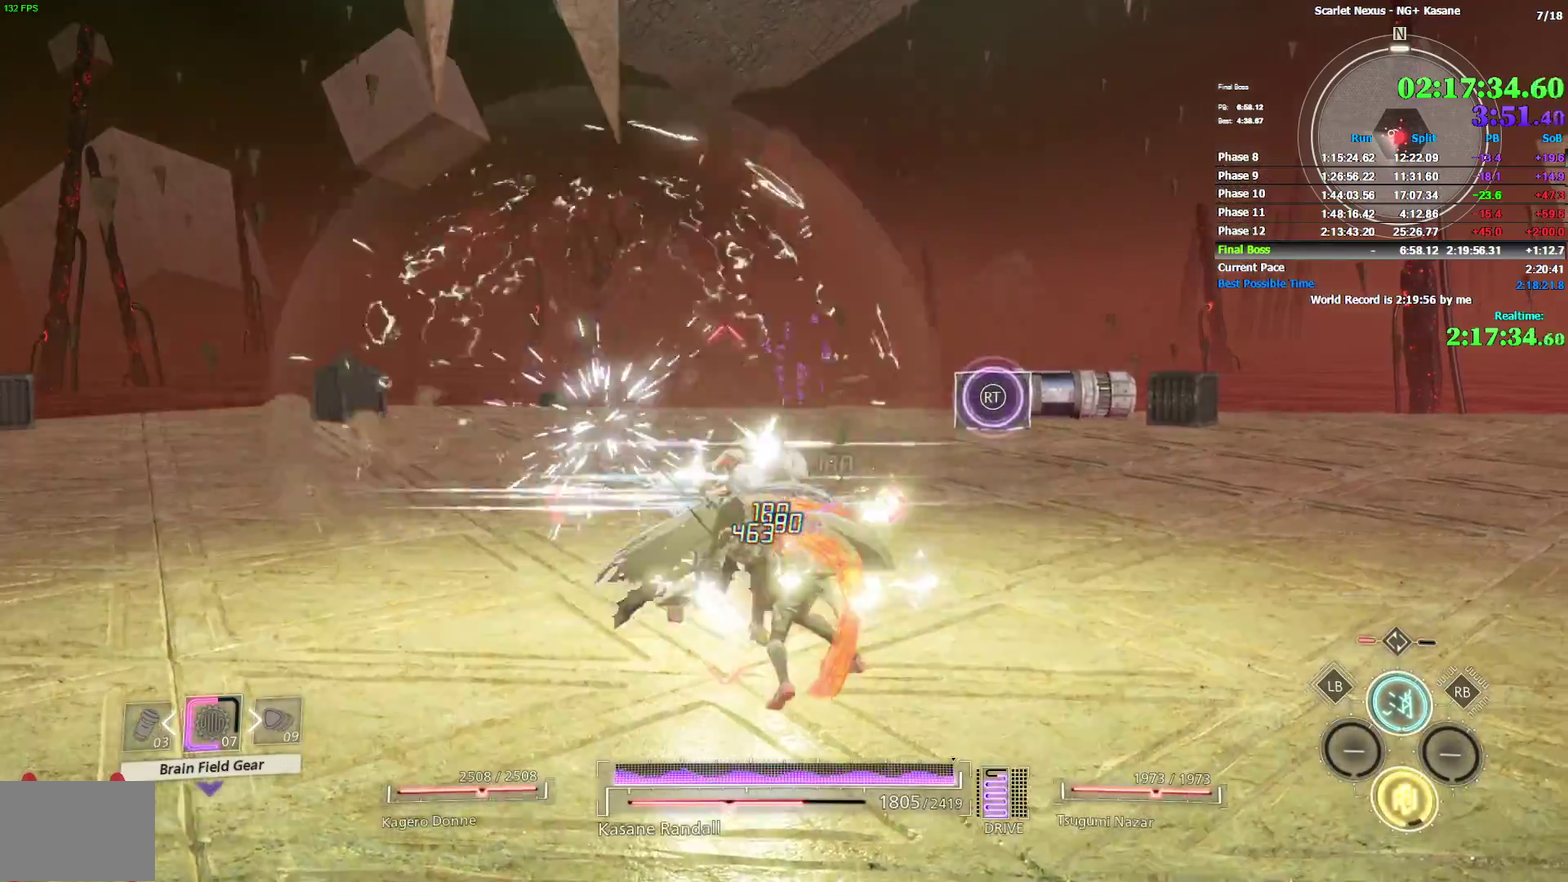
{"buttons": ["SQUARE"], "left_stick": "center", "right_stick": "center", "events": [[17, "SQUARE", "down"], [100, "SQUARE", "up"], [167, "SQUARE", "down"], [233, "SQUARE", "up"], [300, "SQUARE", "down"], [383, "SQUARE", "up"], [450, "SQUARE", "down"]]}
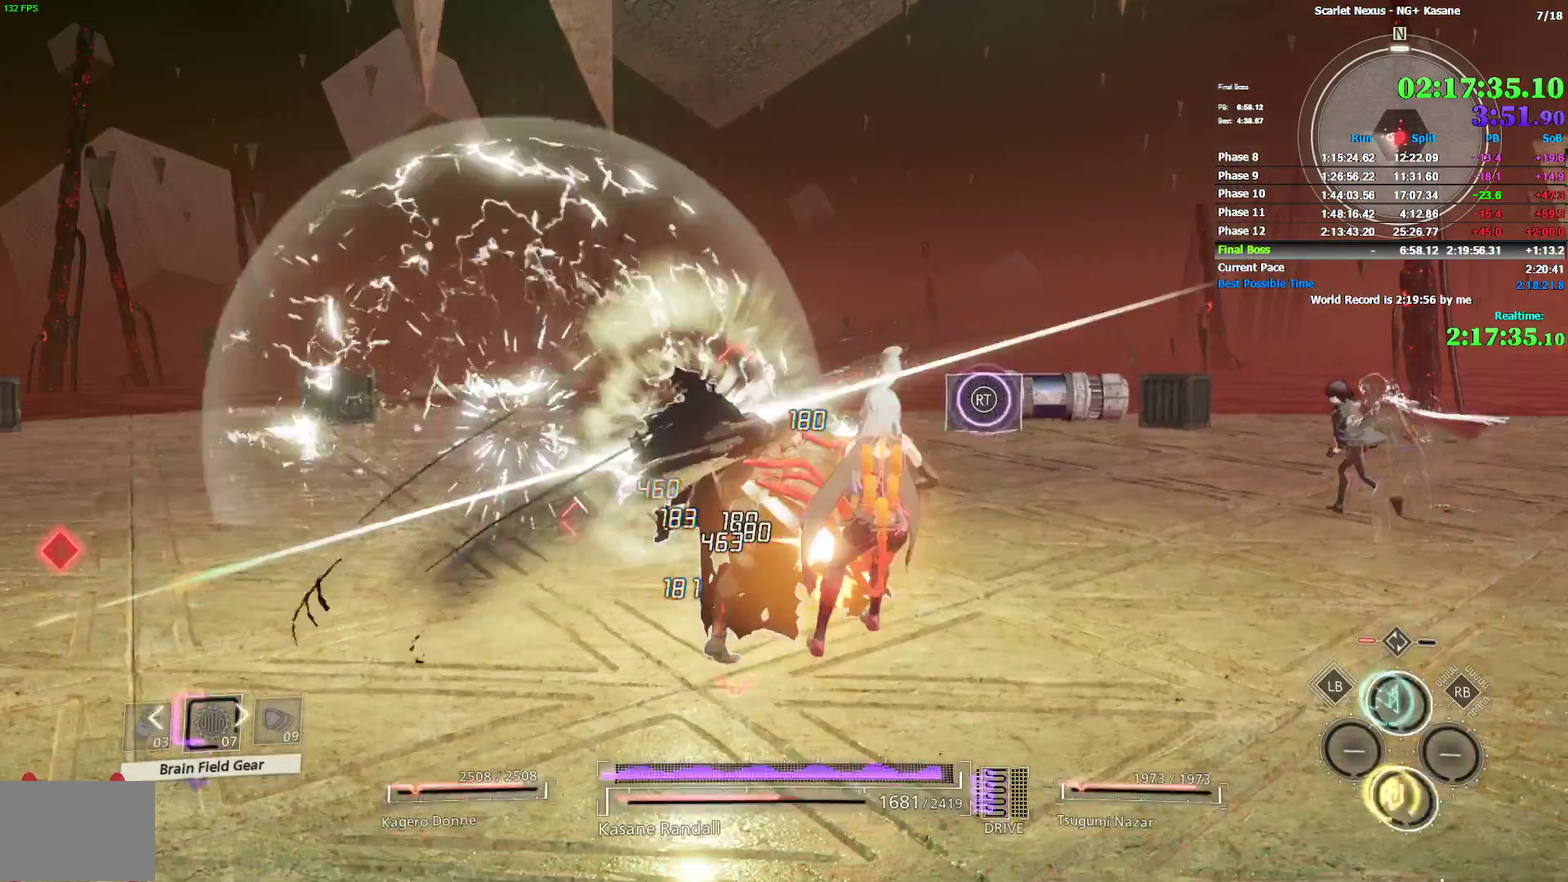
{"buttons": [], "left_stick": "center", "right_stick": "center", "events": [[17, "SQUARE", "up"], [83, "SQUARE", "down"], [183, "SQUARE", "up"], [250, "SQUARE", "down"], [317, "SQUARE", "up"], [383, "SQUARE", "down"], [467, "SQUARE", "up"]]}
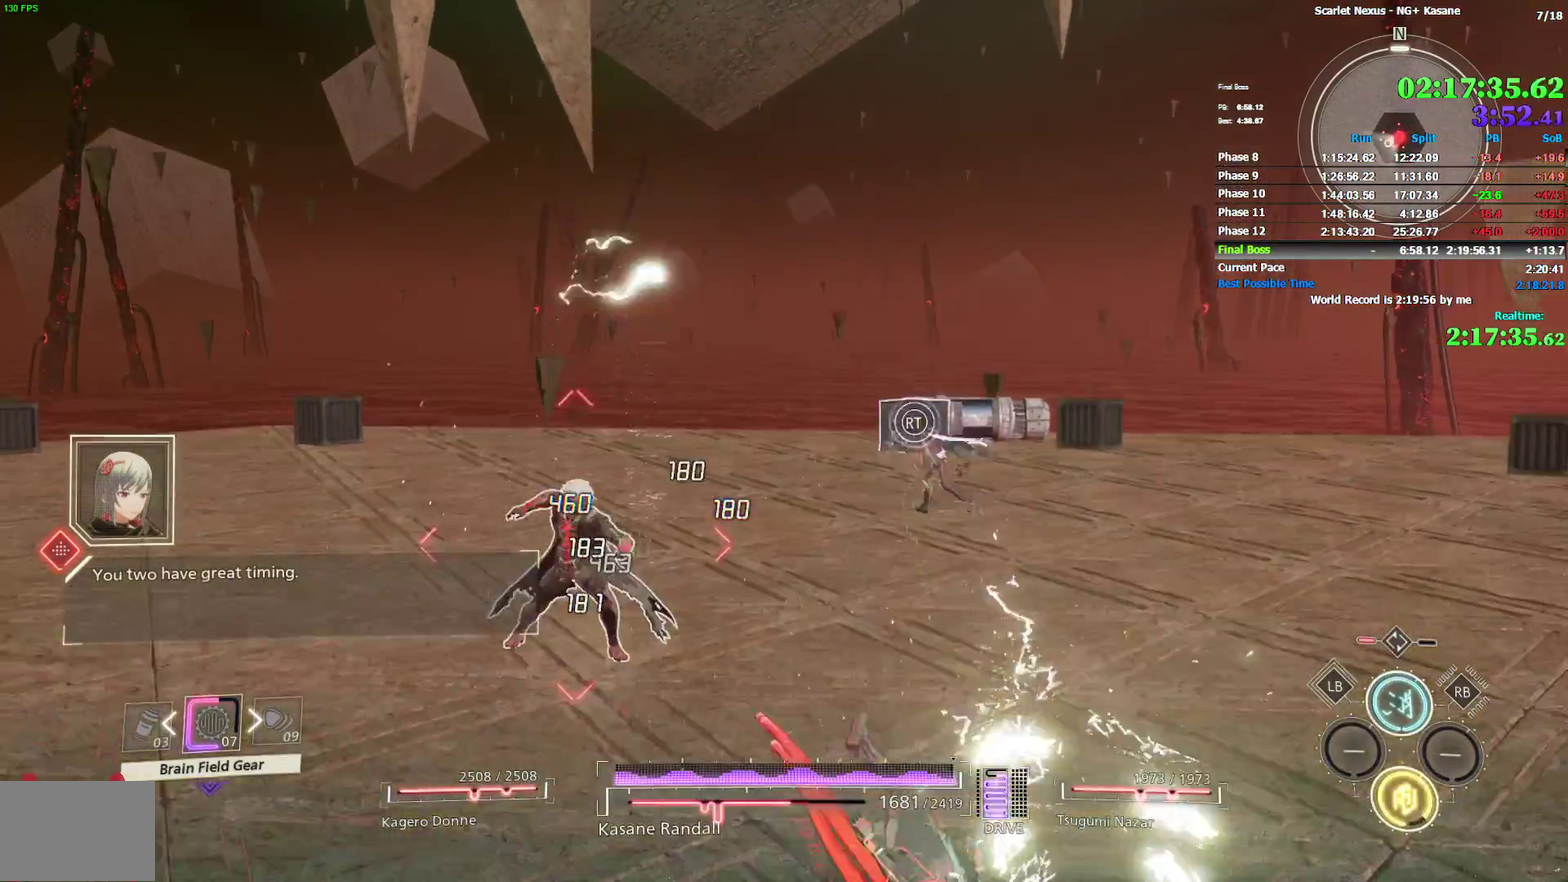
{"buttons": [], "left_stick": "center", "right_stick": "center", "events": [[50, "SQUARE", "down"], [100, "SQUARE", "up"], [167, "left_stick", "up-left"], [200, "CROSS", "down"], [283, "CROSS", "up"], [433, "left_stick", "center"]]}
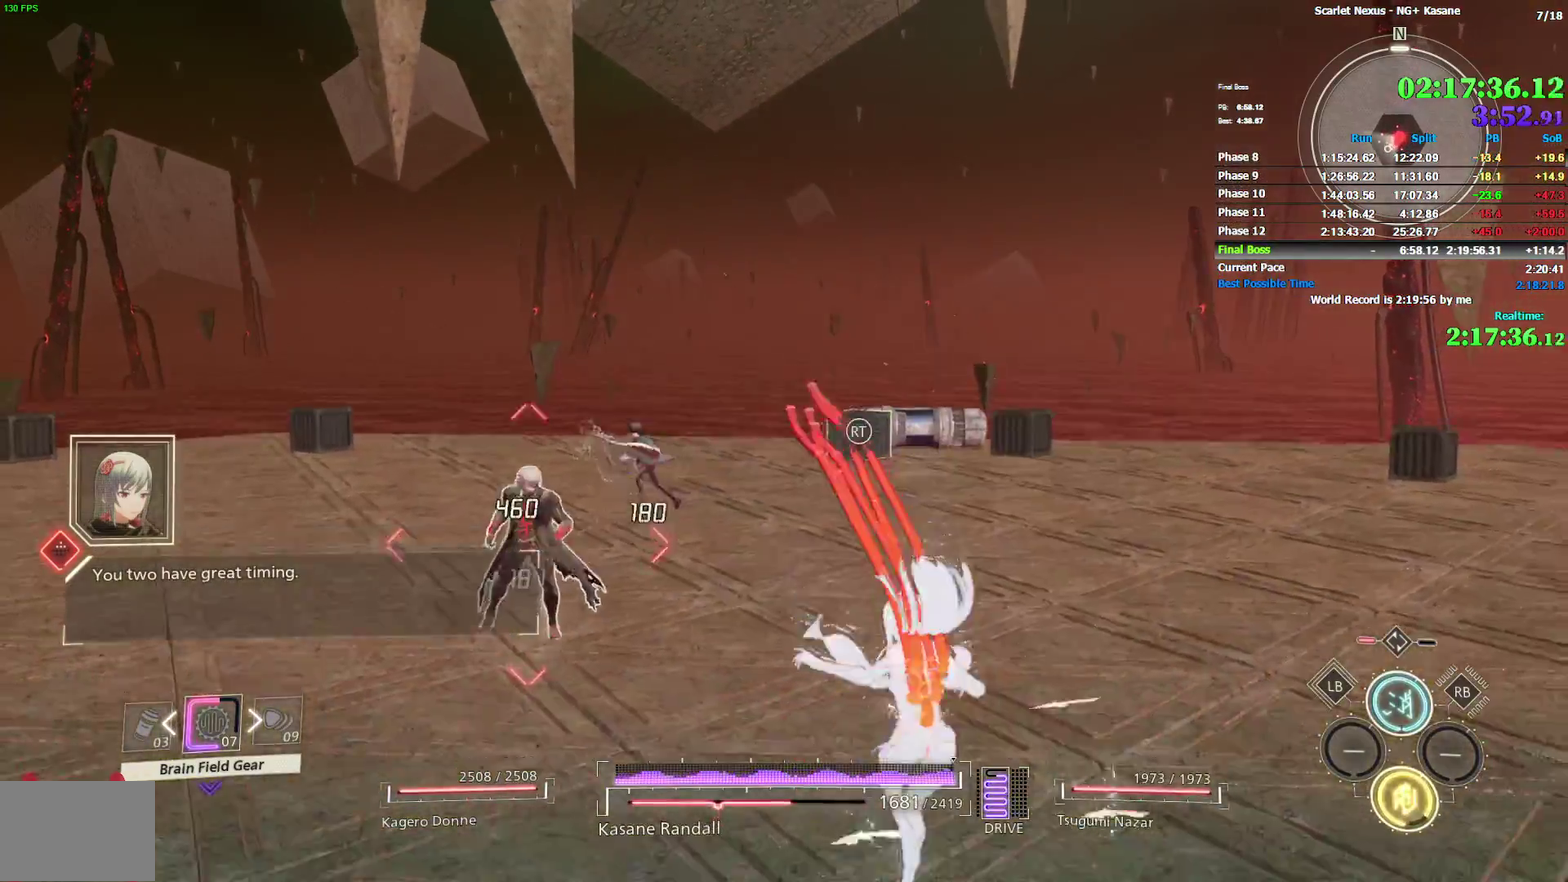
{"buttons": [], "left_stick": "up-left", "right_stick": "center", "events": [[33, "DPAD_RIGHT", "down"], [117, "DPAD_RIGHT", "up"], [200, "DPAD_RIGHT", "down"], [267, "DPAD_RIGHT", "up"], [317, "left_stick", "up-left"], [367, "DPAD_RIGHT", "down"], [433, "DPAD_RIGHT", "up"]]}
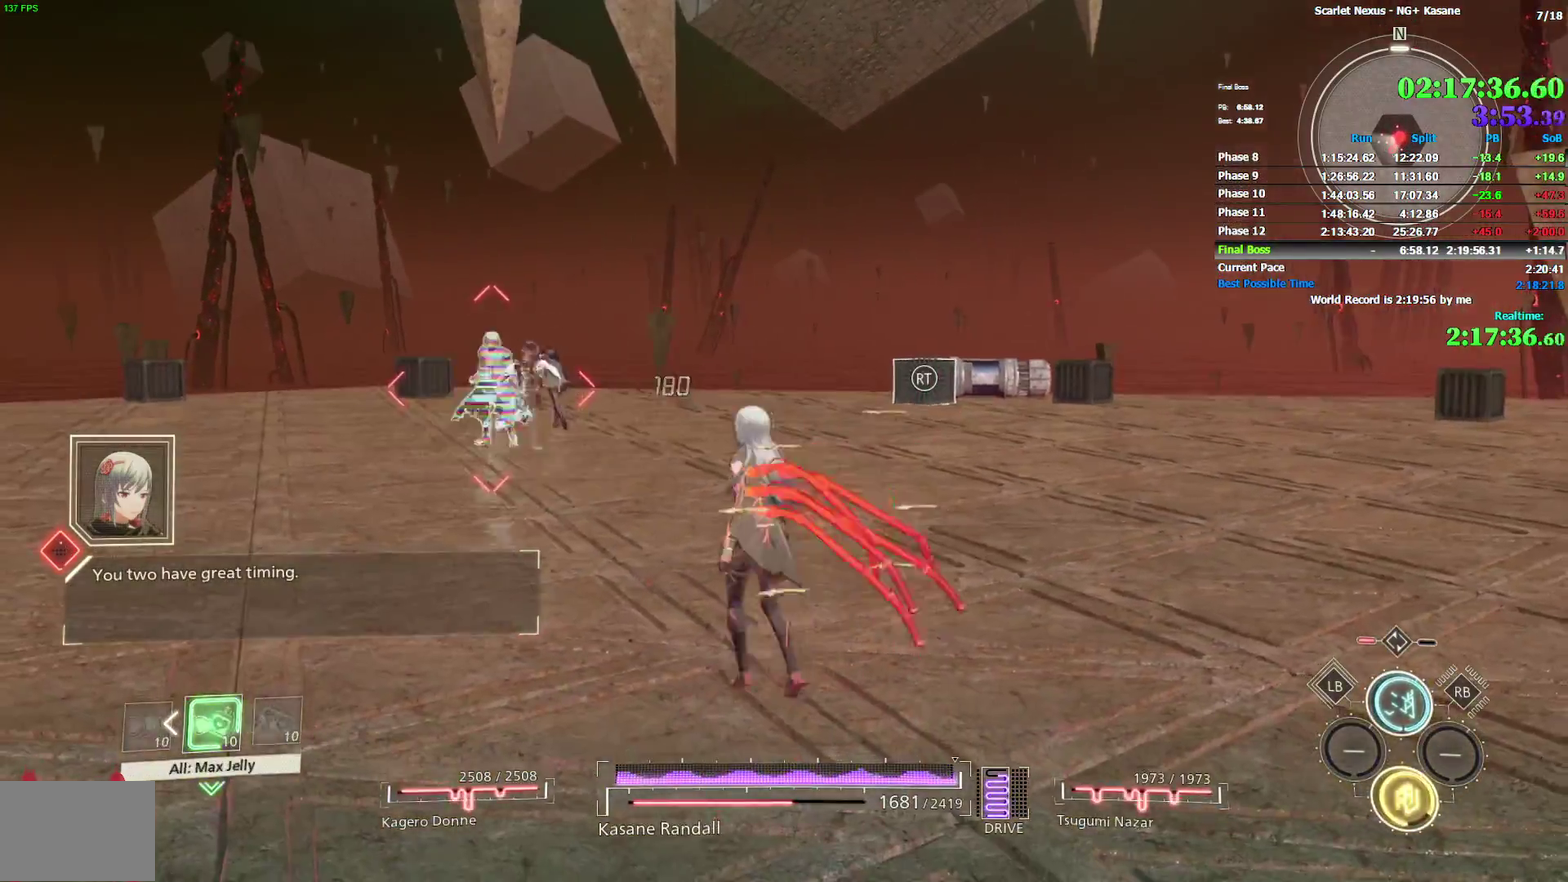
{"buttons": [], "left_stick": "up-left", "right_stick": "center", "events": [[83, "DPAD_RIGHT", "down"], [133, "DPAD_RIGHT", "up"], [400, "DPAD_LEFT", "down"], [500, "DPAD_LEFT", "up"]]}
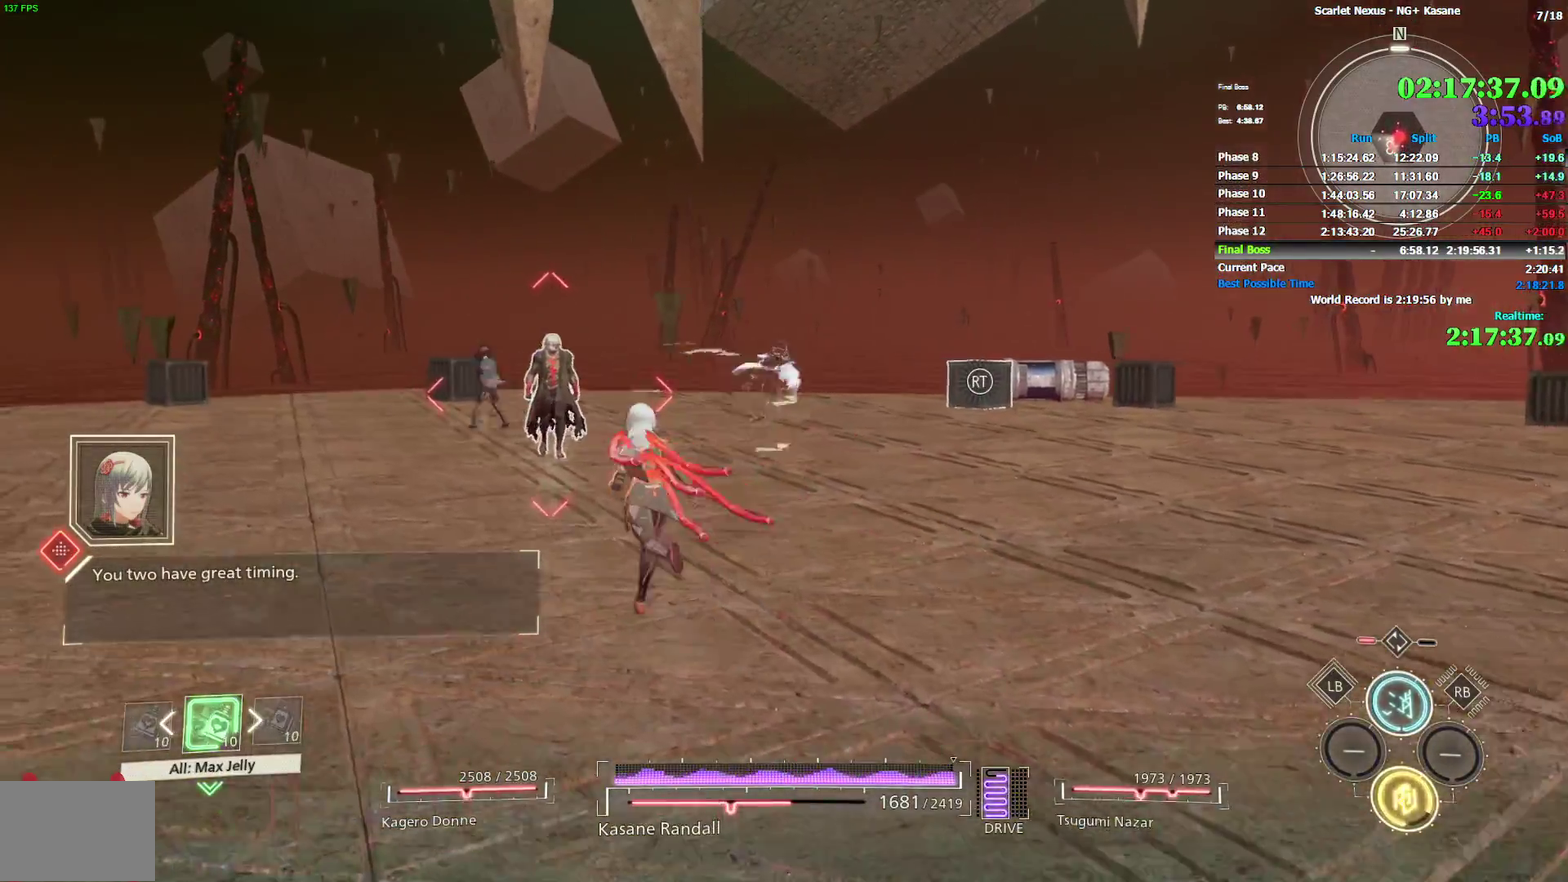
{"buttons": ["SQUARE"], "left_stick": "up", "right_stick": "center"}
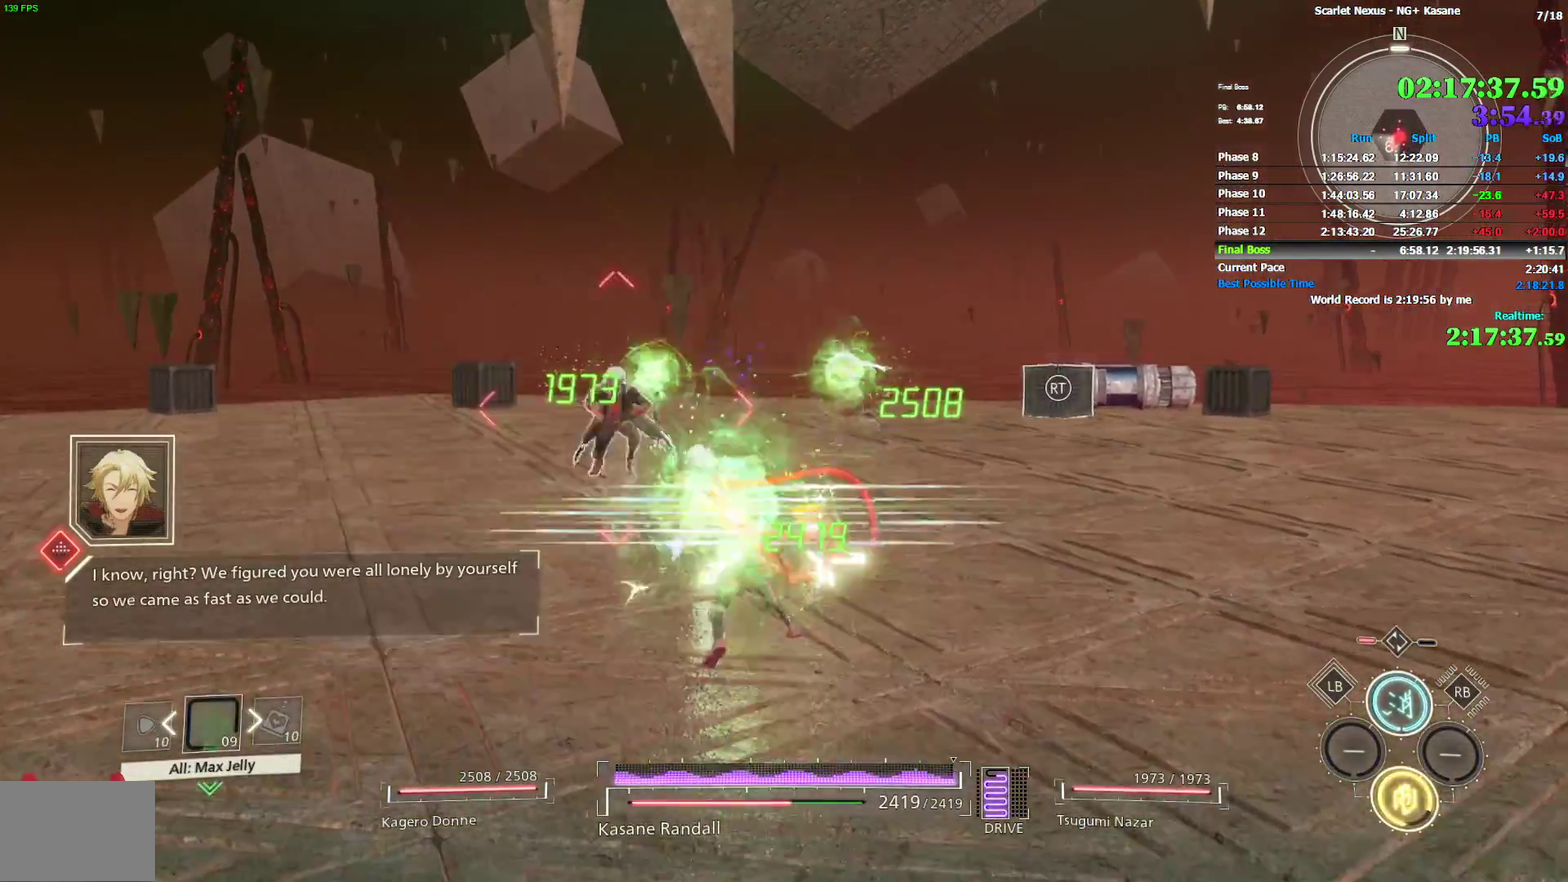
{"buttons": ["SQUARE"], "left_stick": "up-left", "right_stick": "center"}